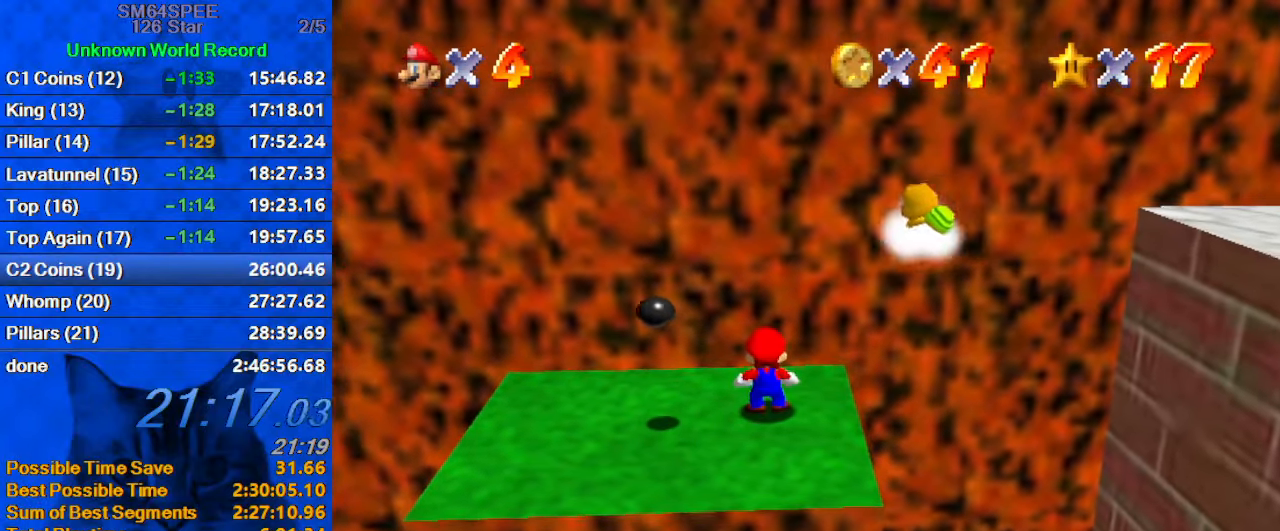
Gameplay with keyboard; each line is a JSON object with the keys held at the frame after it. "events" lists presses ("down") and releases ("up") of "a", "c", "ctrl", "d", "down", "left", "return", "right", "s", "shift", "up", "w", "x" and "y" between this image and that frame as [ms after this image, input, new state], when the widget could be followed in between. No other keys are recorded. Mouse input is not recorded.
{"keys": ["shift"], "events": [[467, "shift", "down"]]}
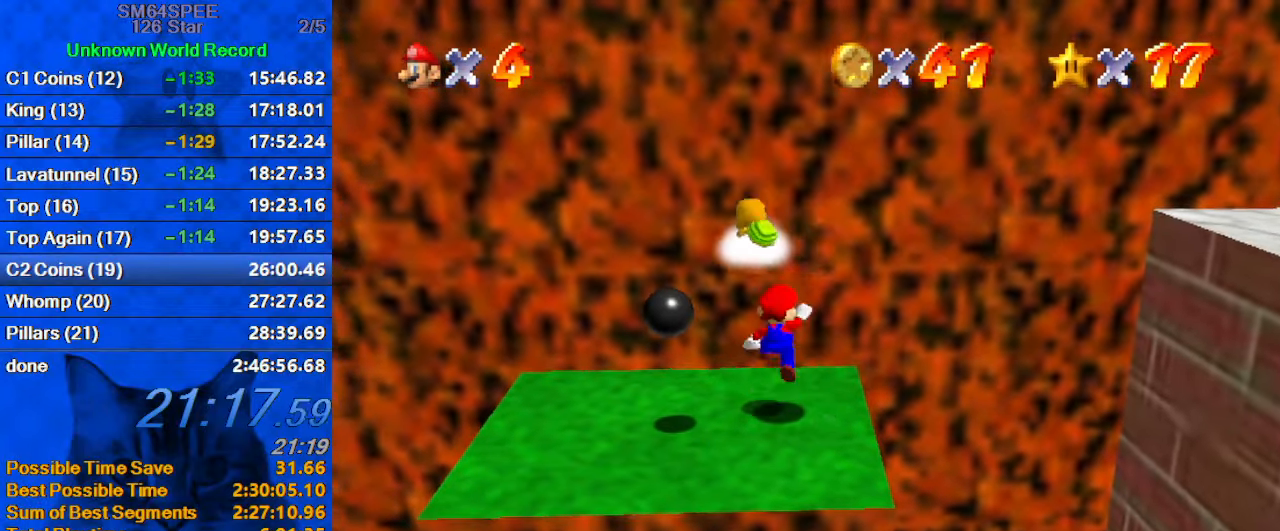
{"keys": [], "events": [[100, "right", "down"], [167, "shift", "up"], [400, "right", "up"]]}
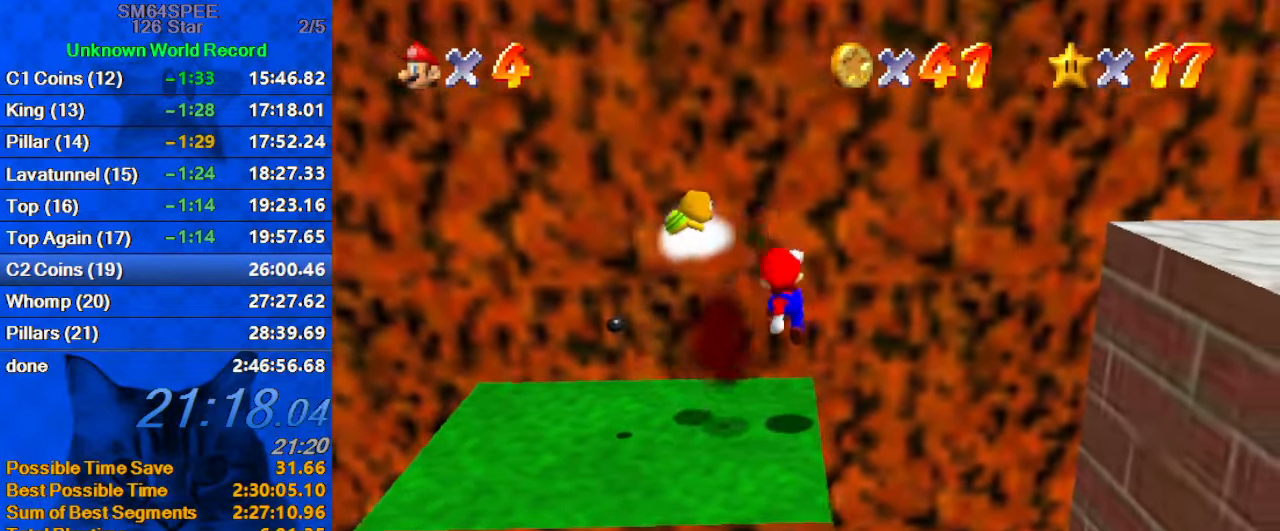
{"keys": ["left"], "events": [[34, "left", "down"], [67, "ctrl", "down"], [67, "shift", "down"], [167, "shift", "up"], [367, "ctrl", "up"]]}
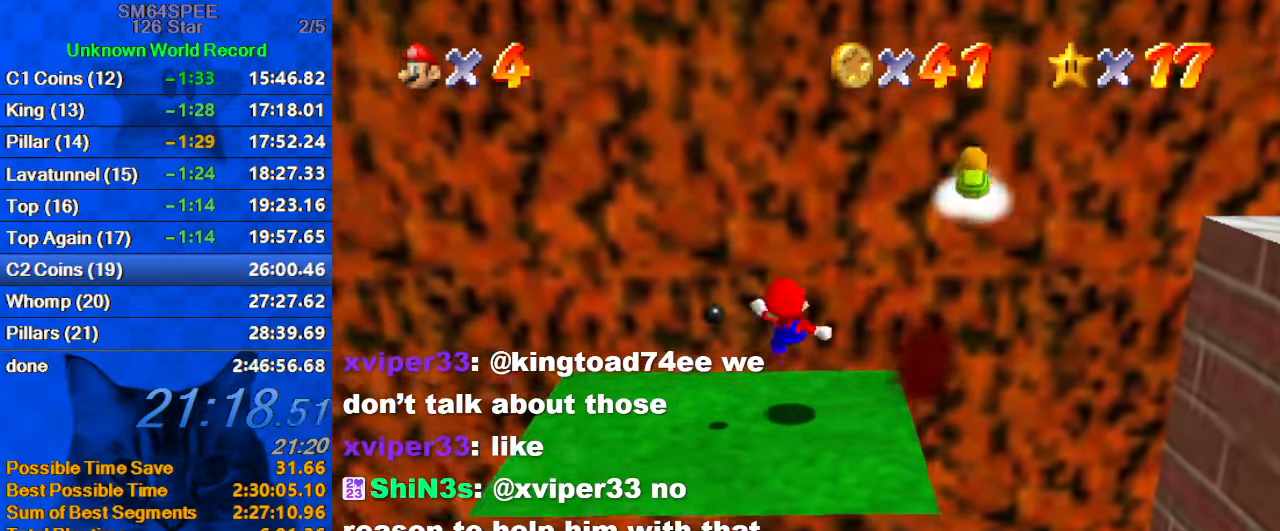
{"keys": [], "events": [[100, "left", "up"]]}
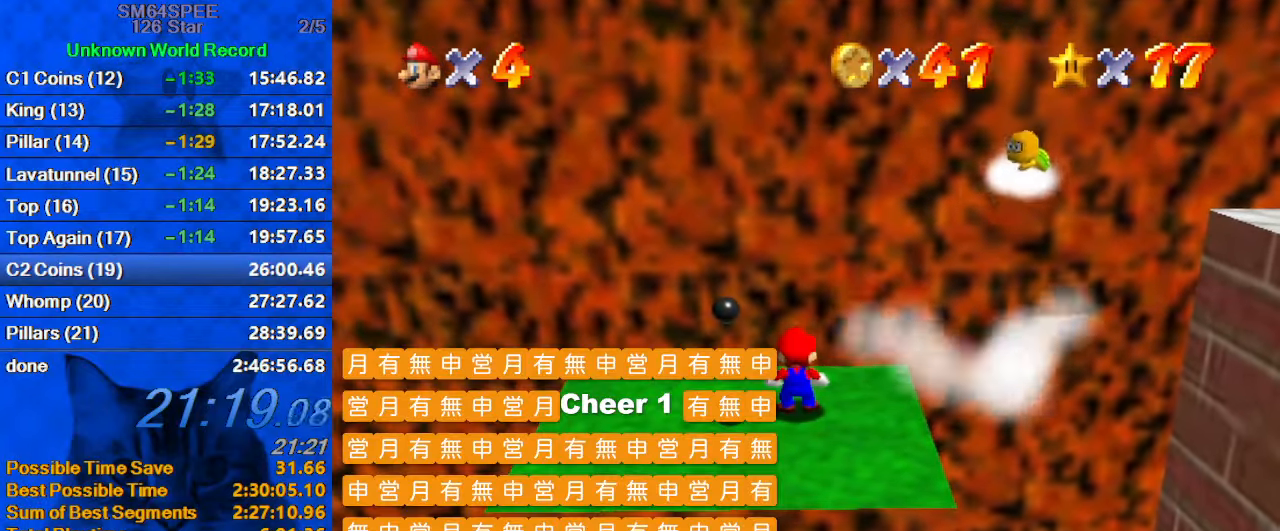
{"keys": [], "events": []}
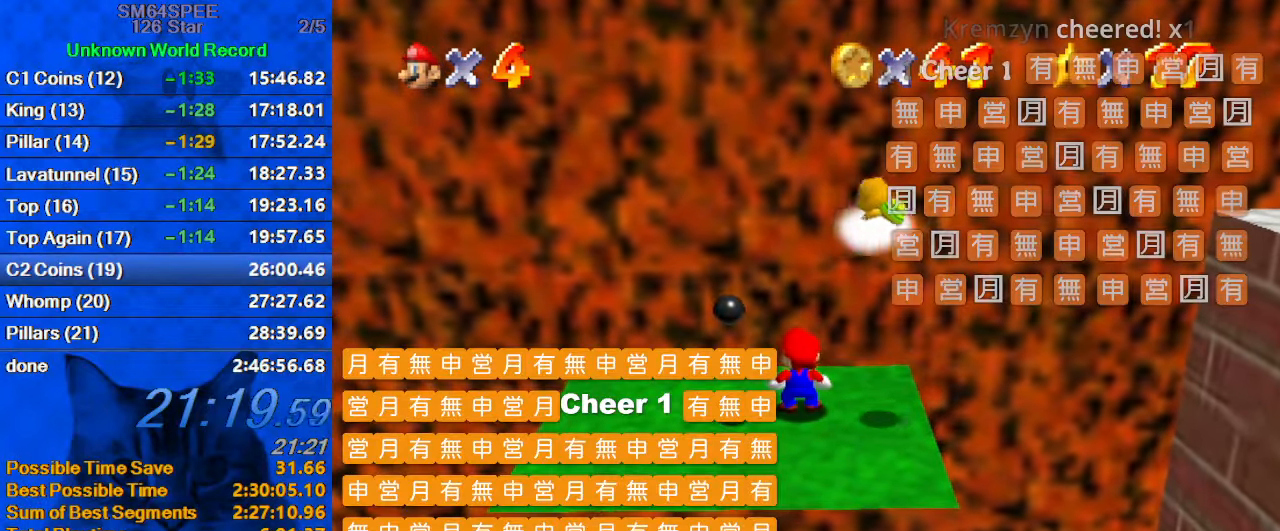
{"keys": [], "events": [[100, "shift", "down"], [200, "left", "down"], [300, "left", "up"], [300, "right", "down"], [400, "right", "up"], [434, "shift", "up"]]}
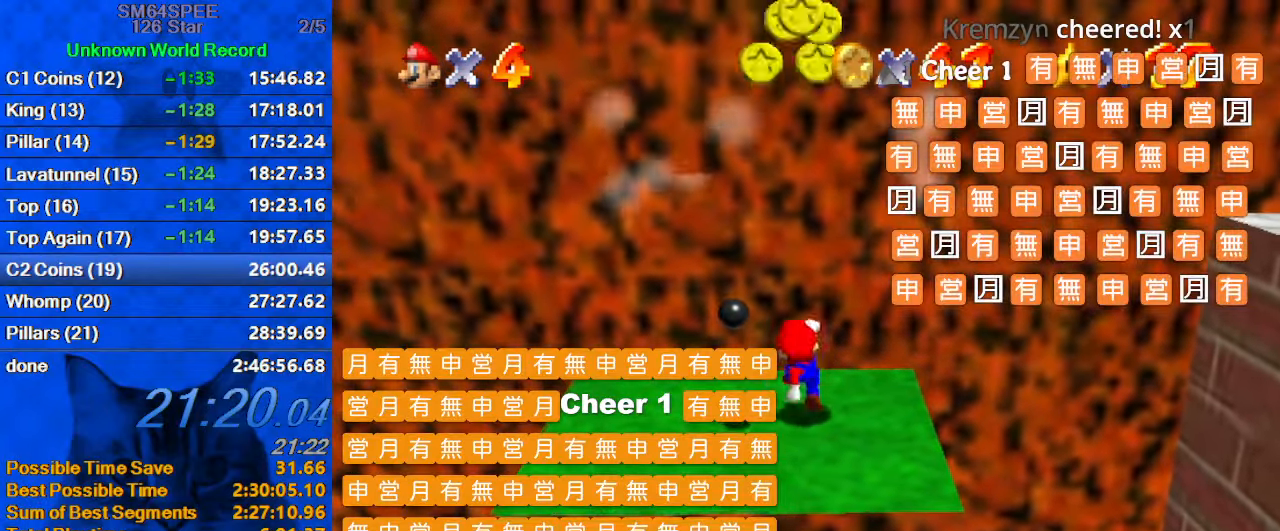
{"keys": [], "events": [[167, "shift", "down"], [267, "left", "down"], [400, "left", "up"], [400, "shift", "up"]]}
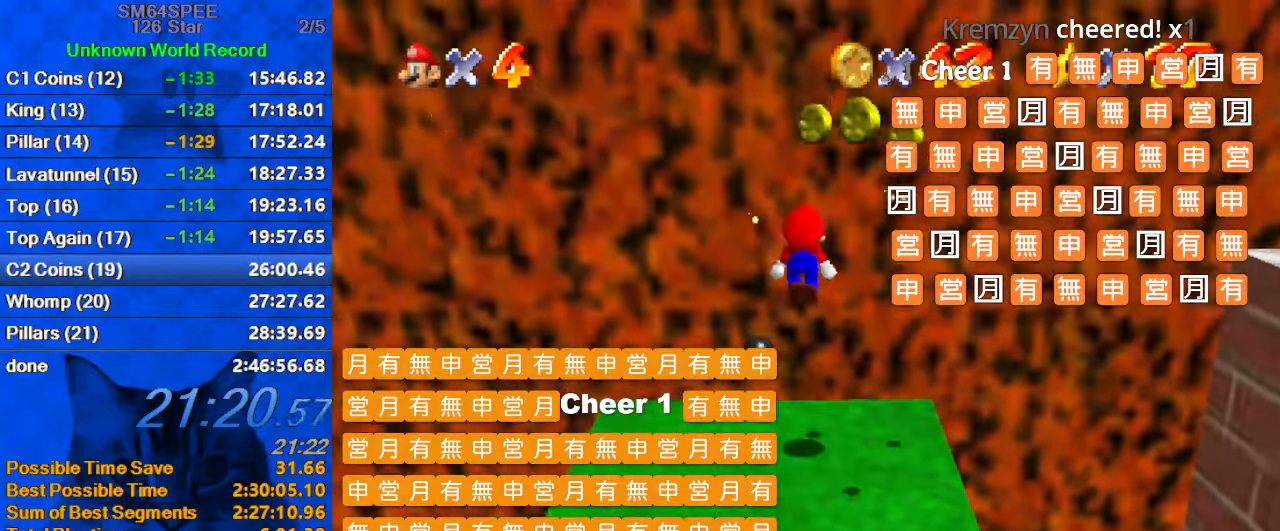
{"keys": ["right"], "events": [[200, "left", "down"], [200, "up", "down"], [300, "a", "down"], [334, "left", "up"], [433, "a", "up"], [433, "right", "down"], [433, "up", "up"]]}
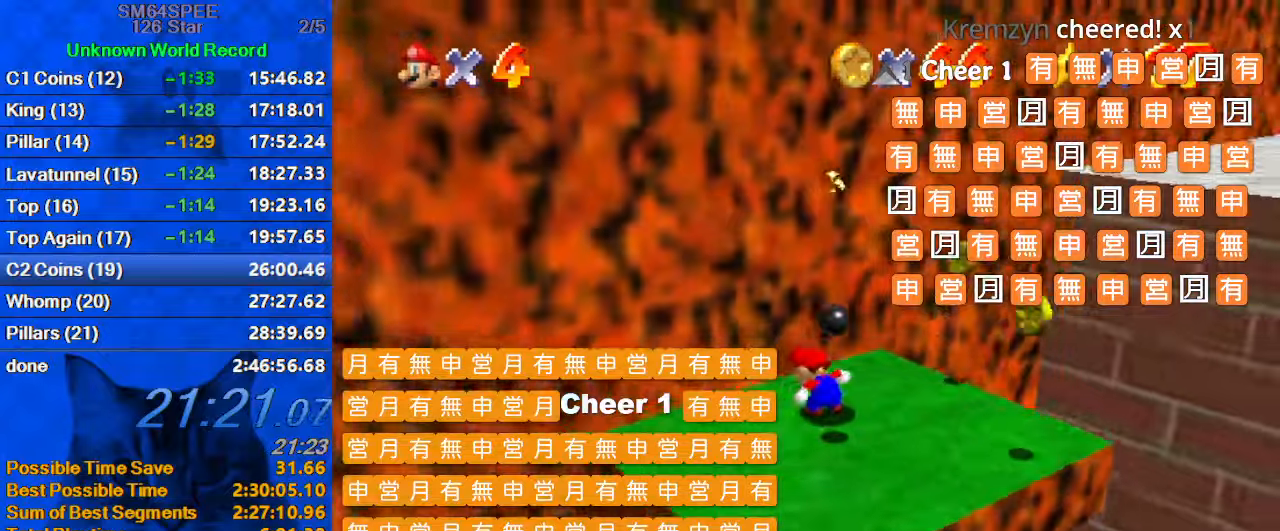
{"keys": ["a", "left"], "events": [[33, "right", "up"], [166, "d", "down"], [266, "d", "up"], [433, "a", "down"], [500, "left", "down"]]}
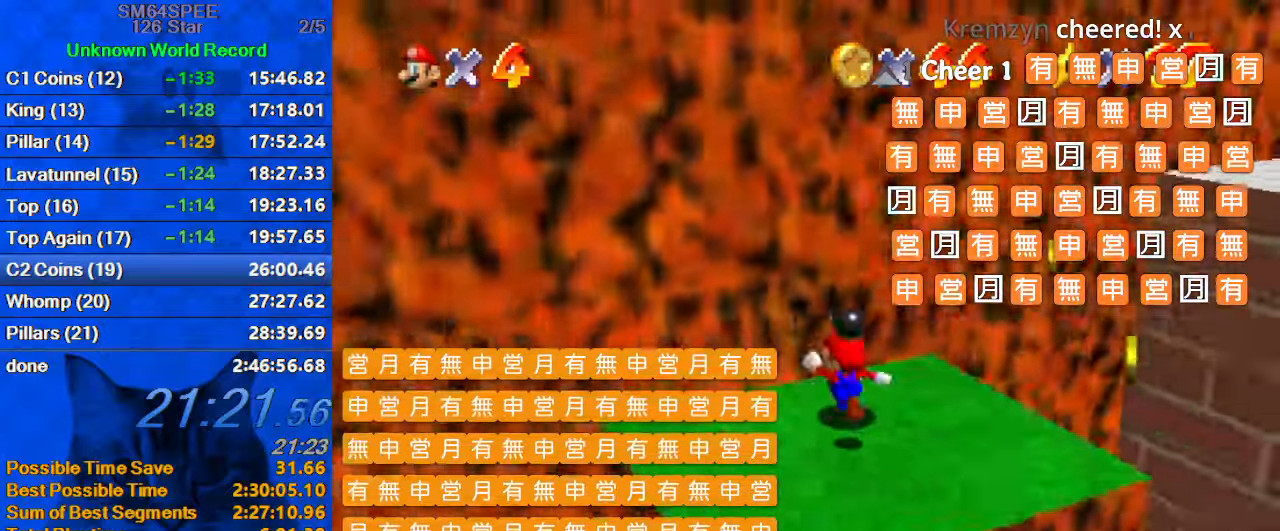
{"keys": ["a", "down", "right"], "events": [[33, "down", "down"], [66, "a", "up"], [233, "left", "up"], [400, "a", "down"], [400, "right", "down"]]}
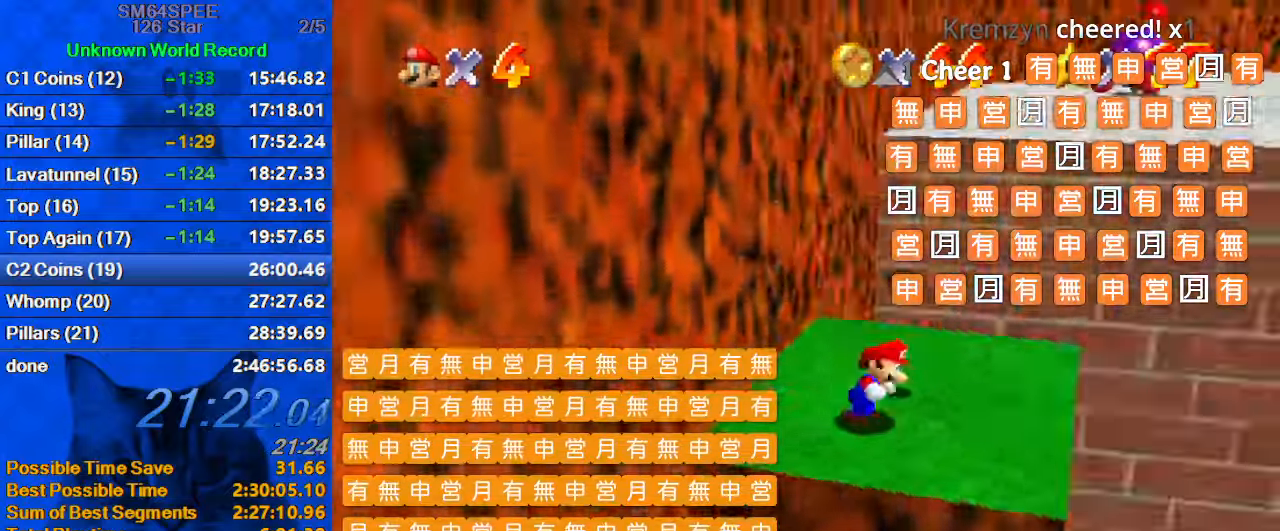
{"keys": ["left", "up"], "events": [[33, "a", "up"], [33, "down", "up"], [200, "up", "down"], [266, "right", "up"], [433, "left", "down"]]}
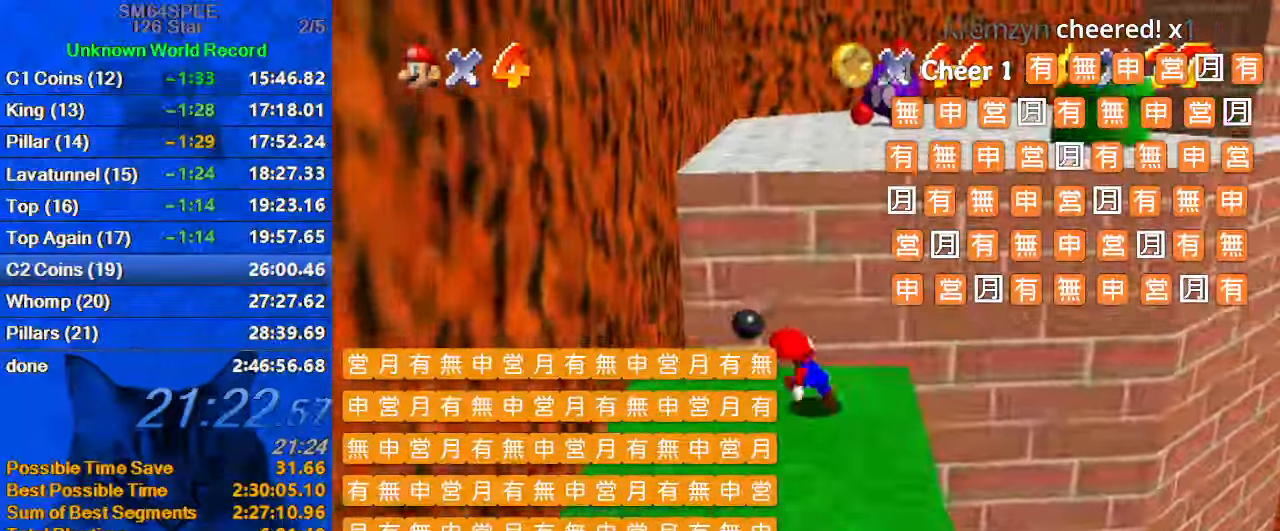
{"keys": ["left", "right", "shift", "up"], "events": [[166, "y", "down"], [200, "shift", "down"], [400, "shift", "up"], [400, "up", "up"], [433, "up", "down"], [433, "y", "up"], [500, "right", "down"], [500, "shift", "down"]]}
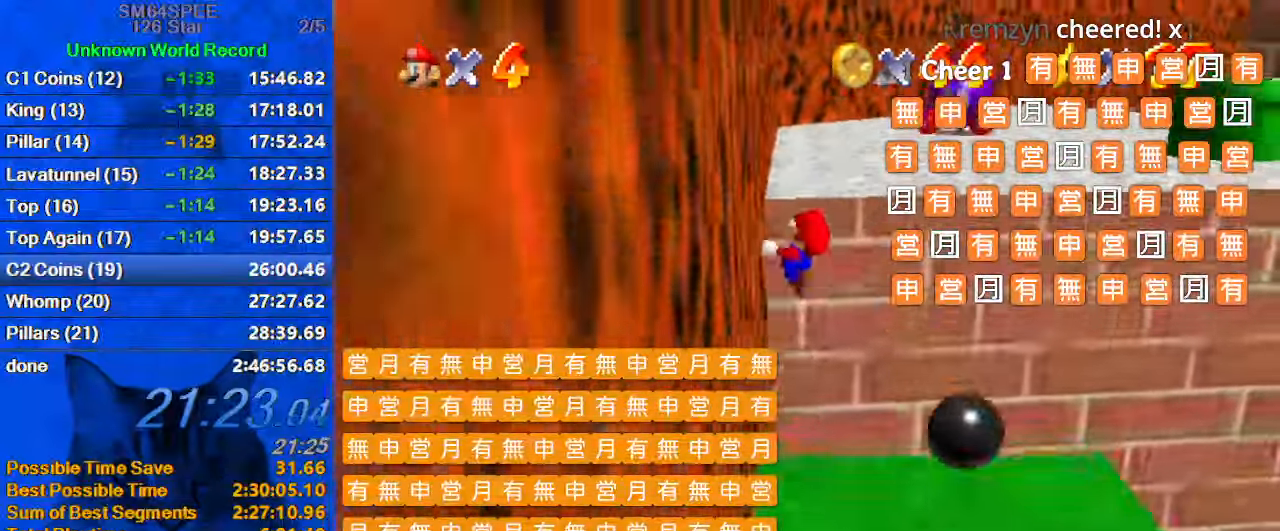
{"keys": ["right", "shift"], "events": [[33, "left", "up"], [266, "right", "up"], [366, "left", "down"], [366, "shift", "up"], [400, "up", "up"], [466, "right", "down"], [466, "shift", "down"], [500, "left", "up"]]}
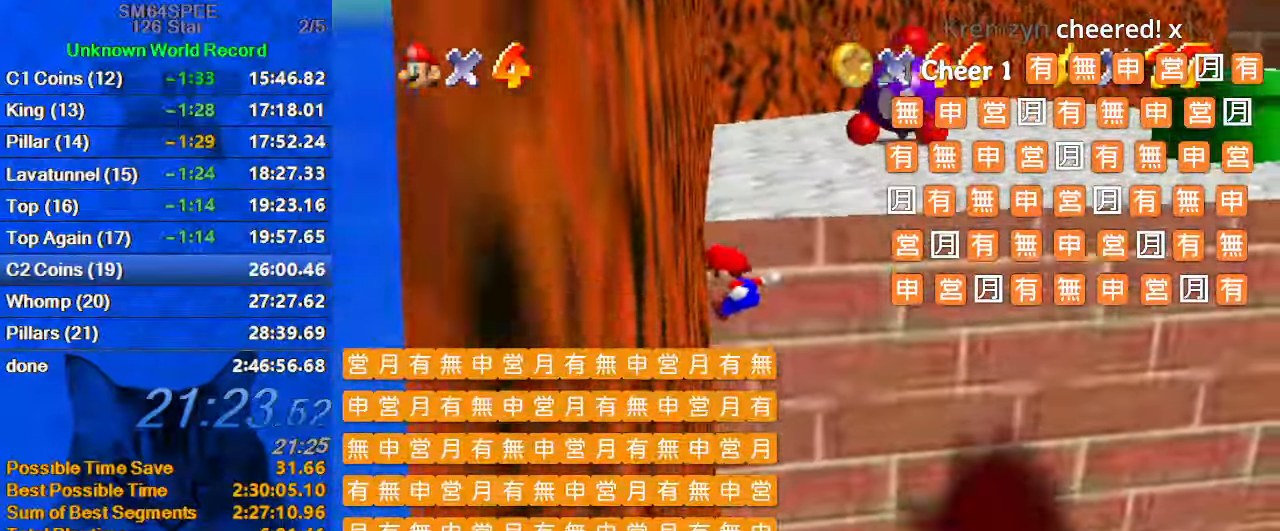
{"keys": ["right"], "events": [[33, "up", "down"], [100, "shift", "up"], [133, "shift", "down"], [200, "return", "down"], [333, "return", "up"], [333, "shift", "up"], [433, "up", "up"]]}
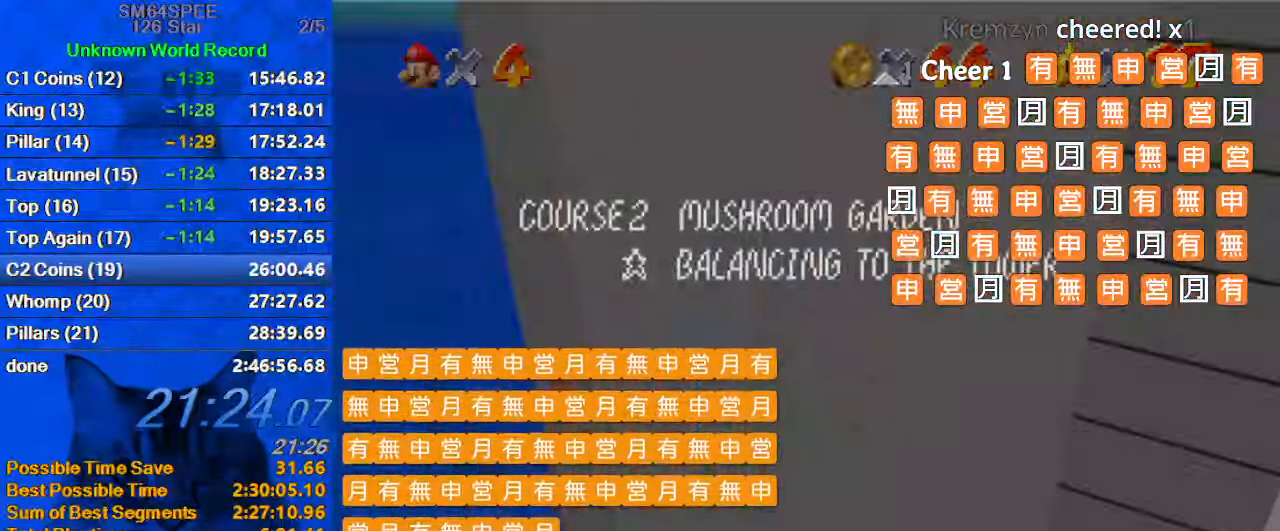
{"keys": ["down", "shift"], "events": [[66, "right", "up"], [100, "shift", "down"], [166, "right", "down"], [200, "down", "down"], [333, "d", "down"], [333, "right", "up"], [466, "d", "up"]]}
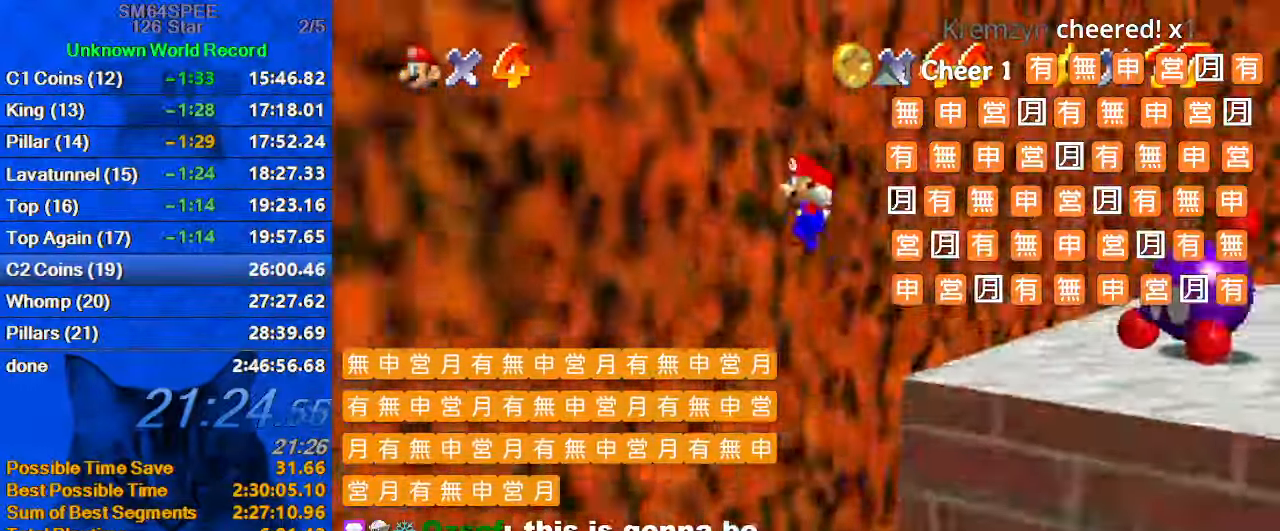
{"keys": ["a", "down", "right"], "events": [[33, "d", "down"], [66, "left", "down"], [200, "d", "up"], [266, "down", "up"], [366, "left", "up"], [366, "shift", "up"], [400, "right", "down"], [433, "down", "down"], [500, "a", "down"]]}
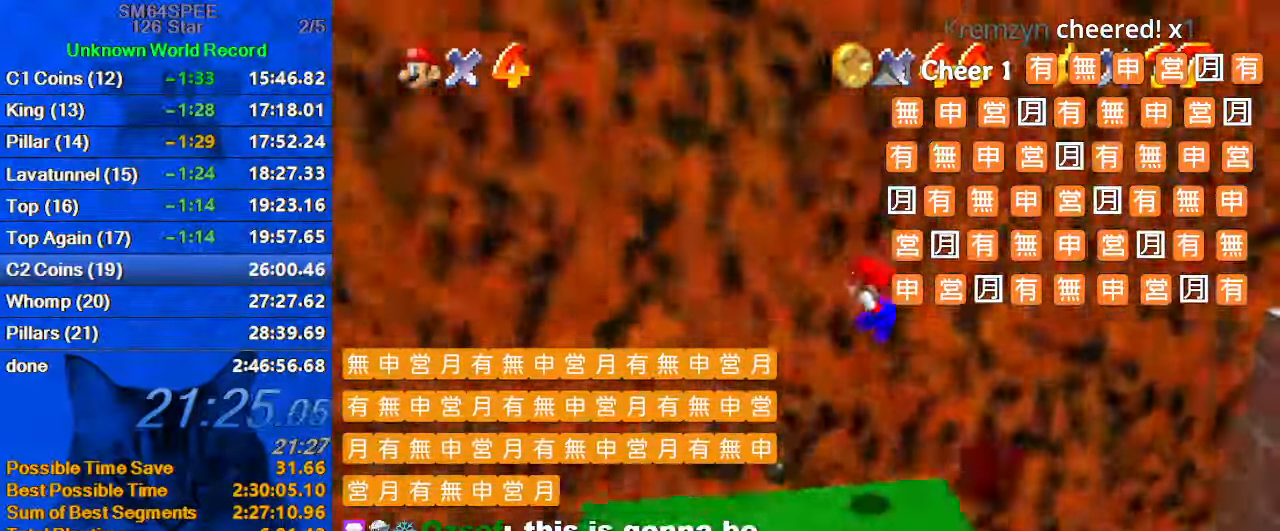
{"keys": ["down", "right"], "events": [[100, "a", "up"], [133, "down", "up"], [133, "right", "up"], [166, "a", "down"], [333, "a", "up"], [333, "down", "down"], [400, "right", "down"]]}
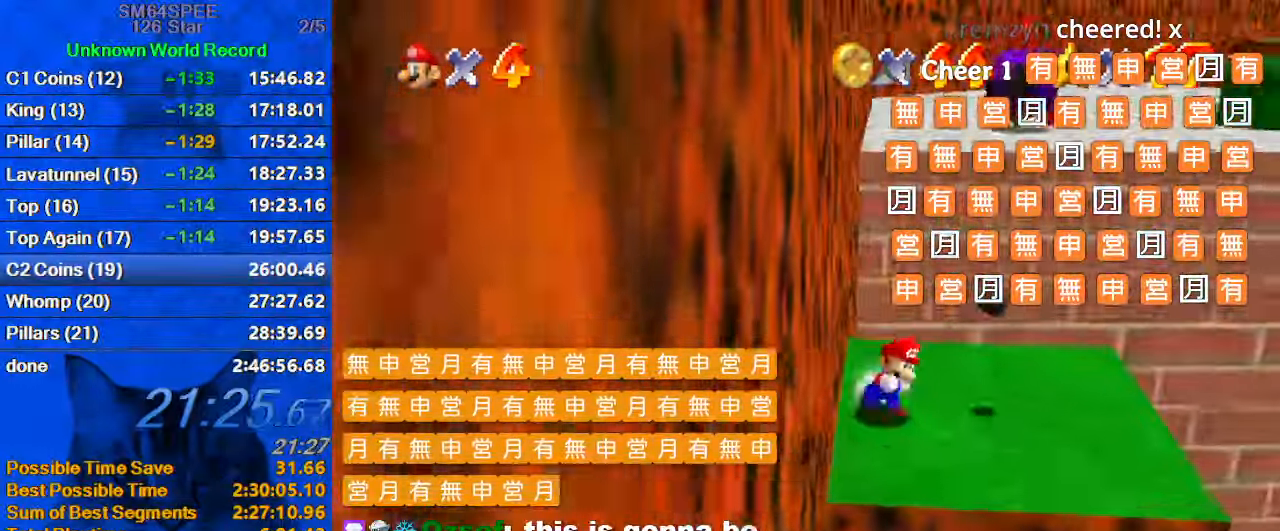
{"keys": ["right", "up"], "events": [[233, "down", "up"], [333, "right", "up"], [433, "right", "down"], [466, "up", "down"]]}
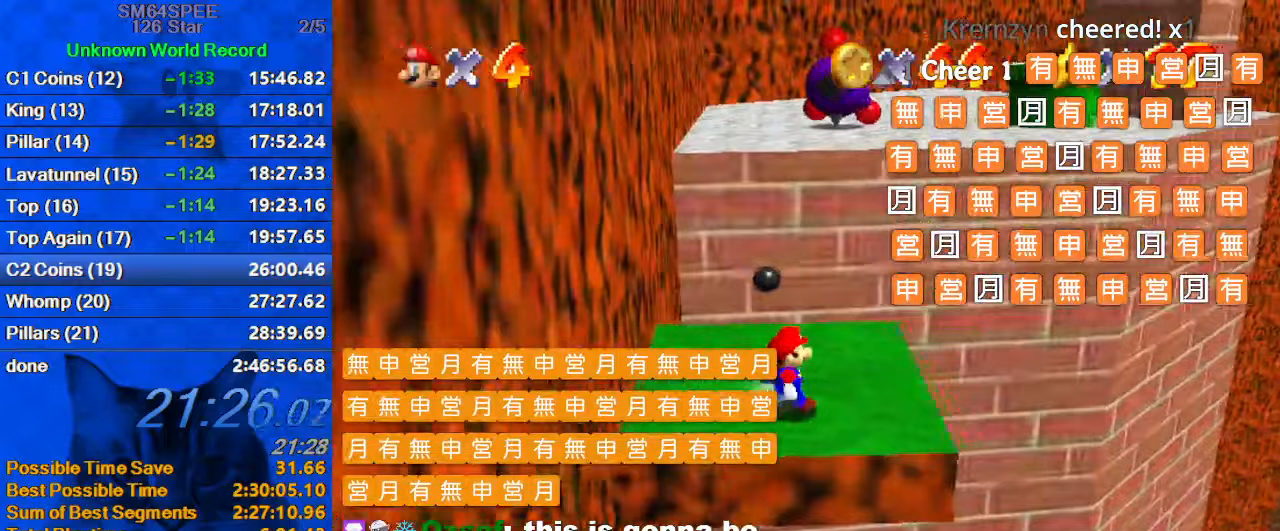
{"keys": ["up"], "events": [[67, "right", "up"], [300, "left", "down"], [333, "shift", "down"], [400, "left", "up"], [433, "shift", "up"]]}
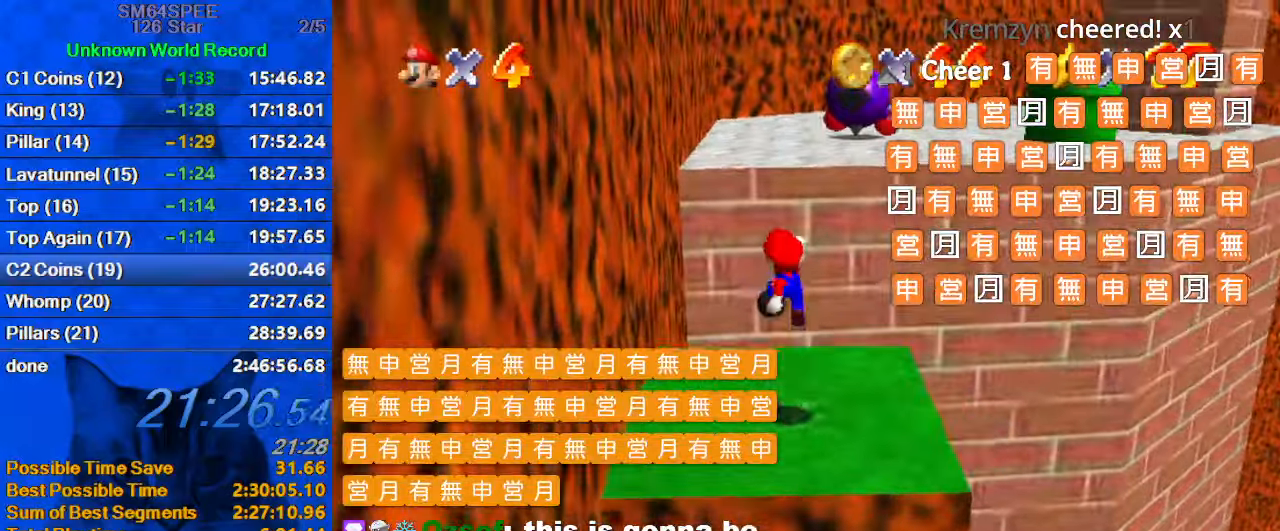
{"keys": ["shift", "up"], "events": [[133, "left", "down"], [233, "left", "up"], [467, "shift", "down"]]}
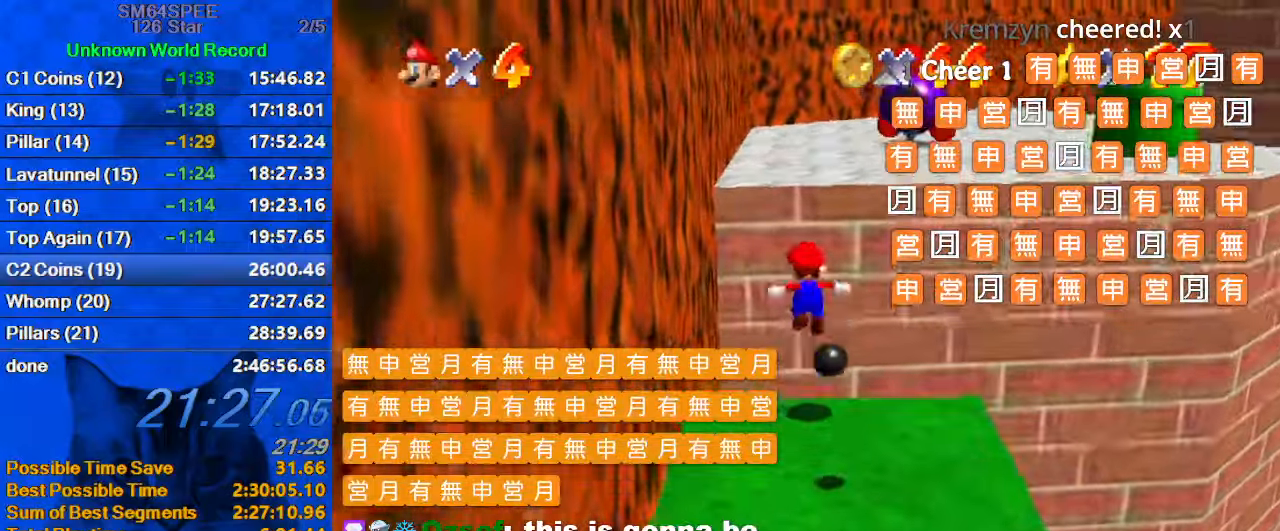
{"keys": ["ctrl", "right", "shift"], "events": [[300, "up", "up"], [333, "right", "down"], [367, "down", "down"], [467, "down", "up"], [500, "ctrl", "down"]]}
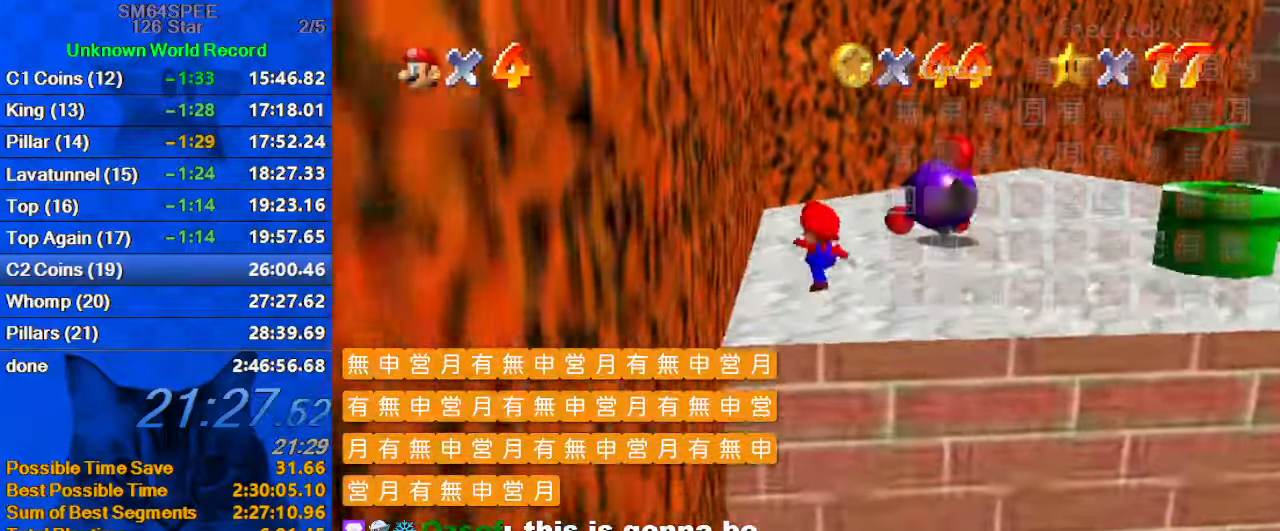
{"keys": [], "events": [[67, "right", "up"], [67, "up", "down"], [200, "ctrl", "up"], [200, "shift", "up"], [267, "right", "down"], [400, "right", "up"], [400, "up", "up"]]}
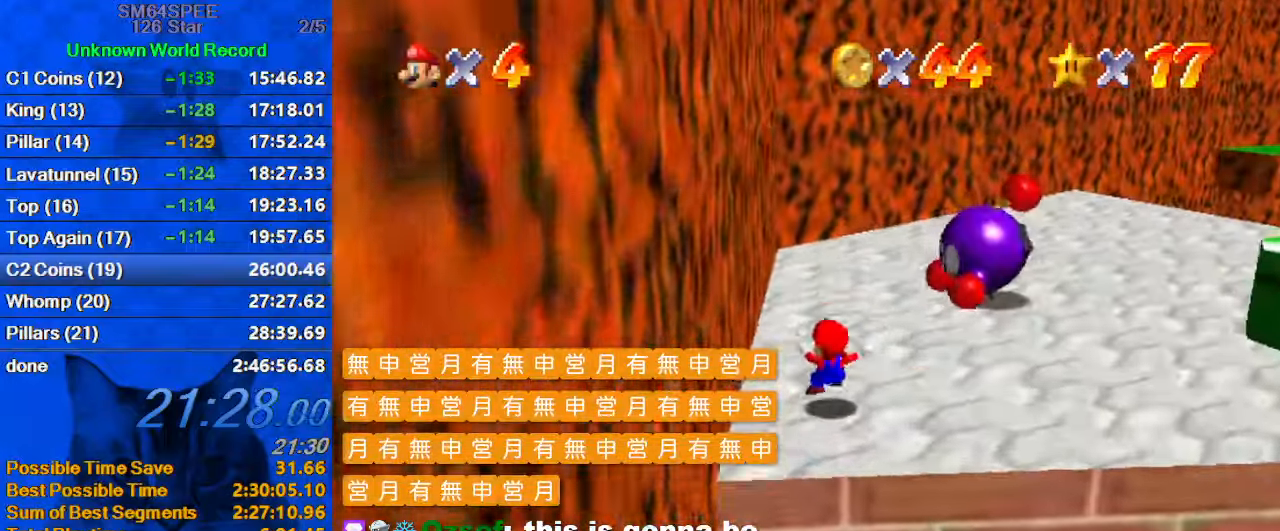
{"keys": ["ctrl", "right", "shift"], "events": [[233, "right", "down"], [233, "shift", "down"], [500, "ctrl", "down"]]}
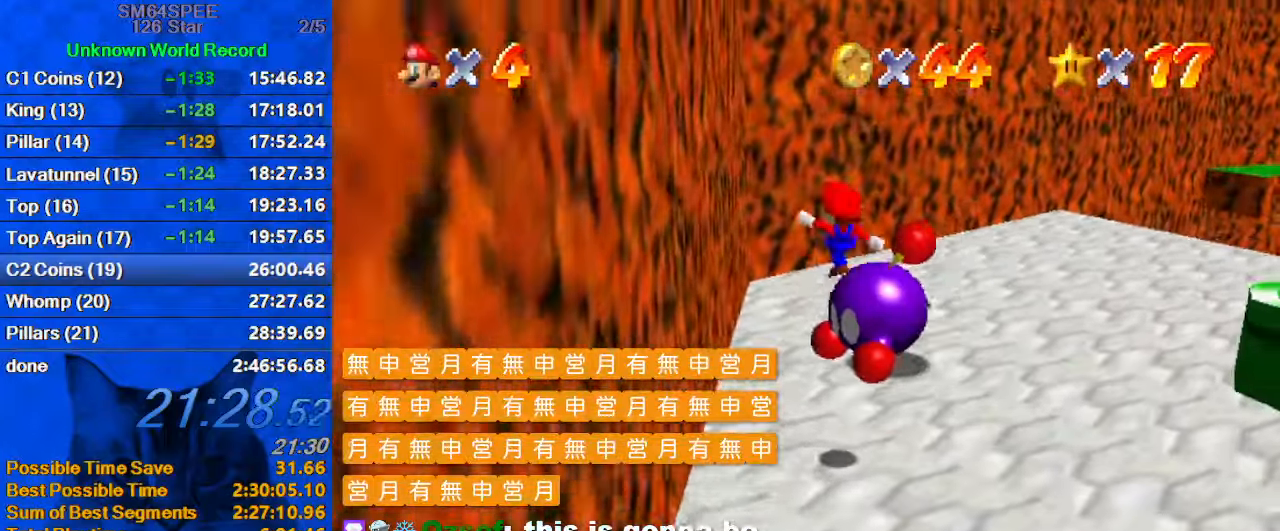
{"keys": ["up"], "events": [[133, "ctrl", "up"], [133, "shift", "up"], [133, "up", "down"], [367, "right", "up"]]}
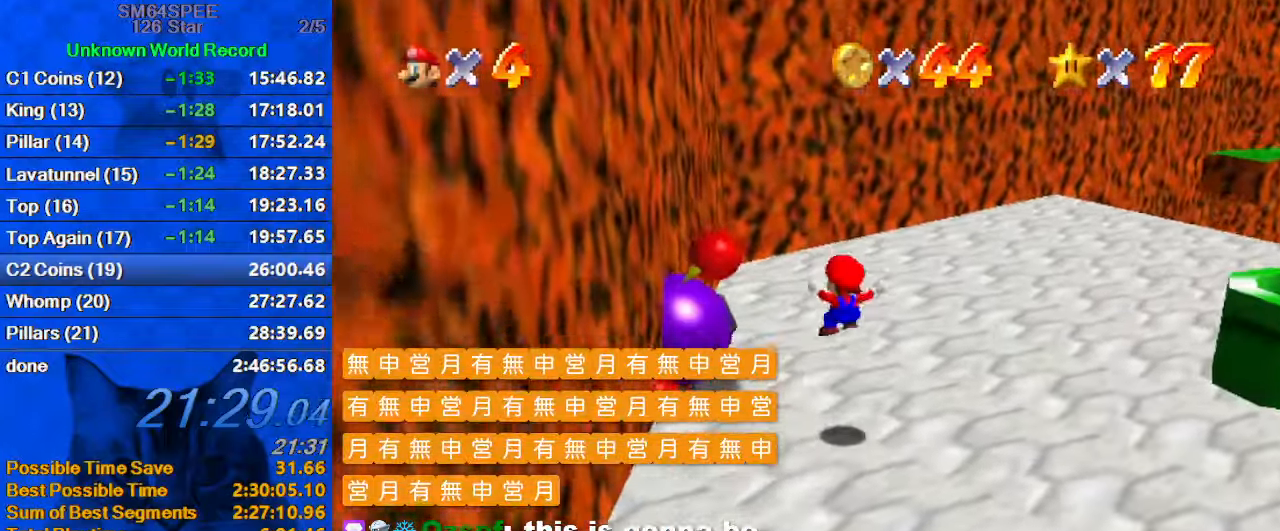
{"keys": ["left", "up"], "events": [[167, "left", "down"]]}
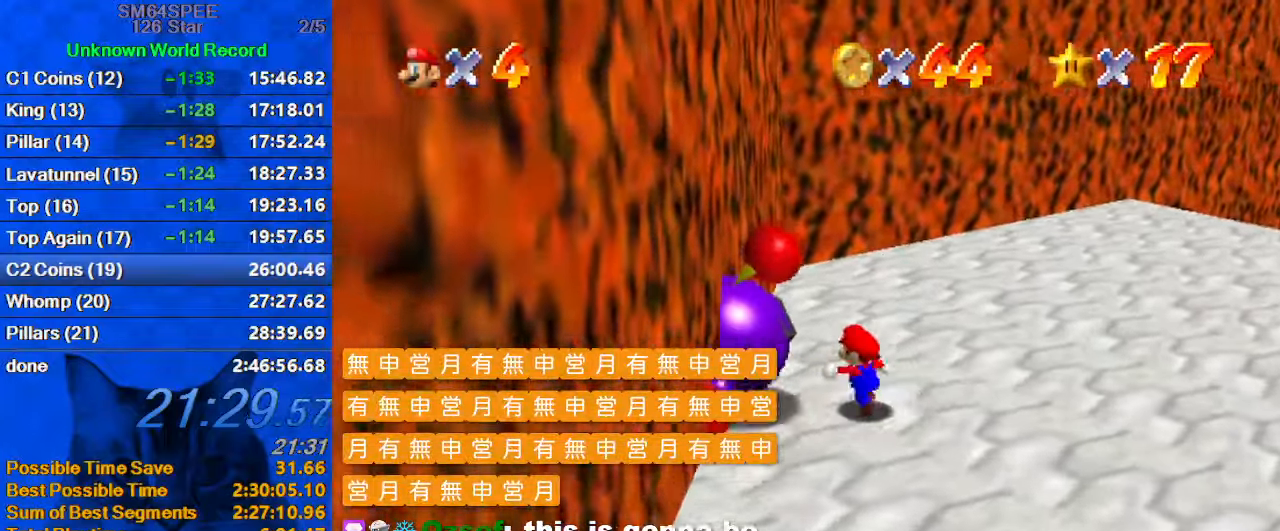
{"keys": [], "events": [[33, "up", "up"], [133, "ctrl", "down"], [133, "left", "up"], [267, "ctrl", "up"]]}
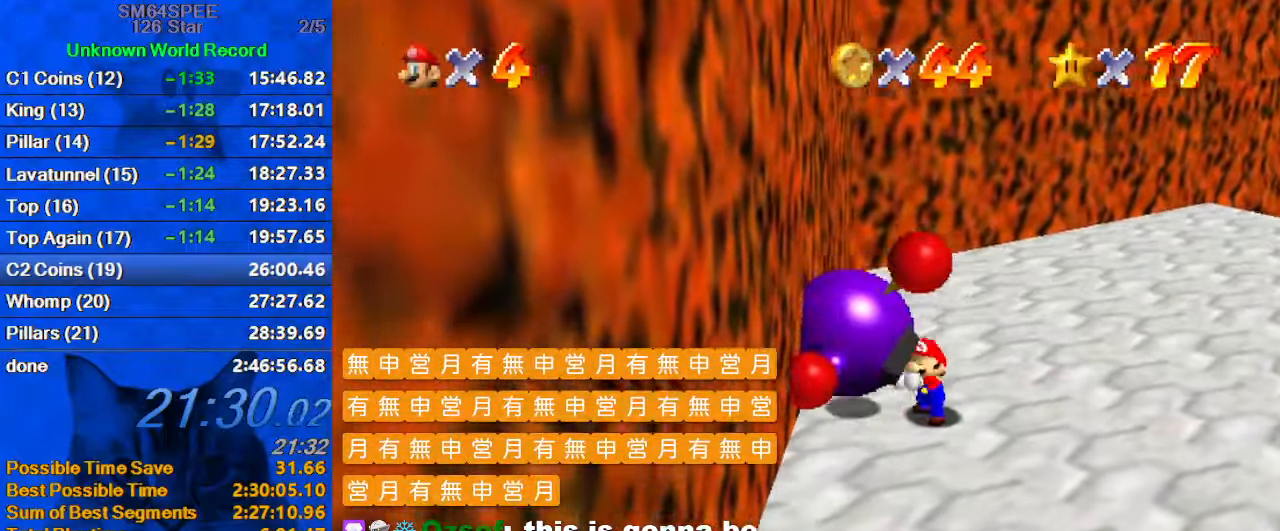
{"keys": ["up"], "events": [[133, "up", "down"]]}
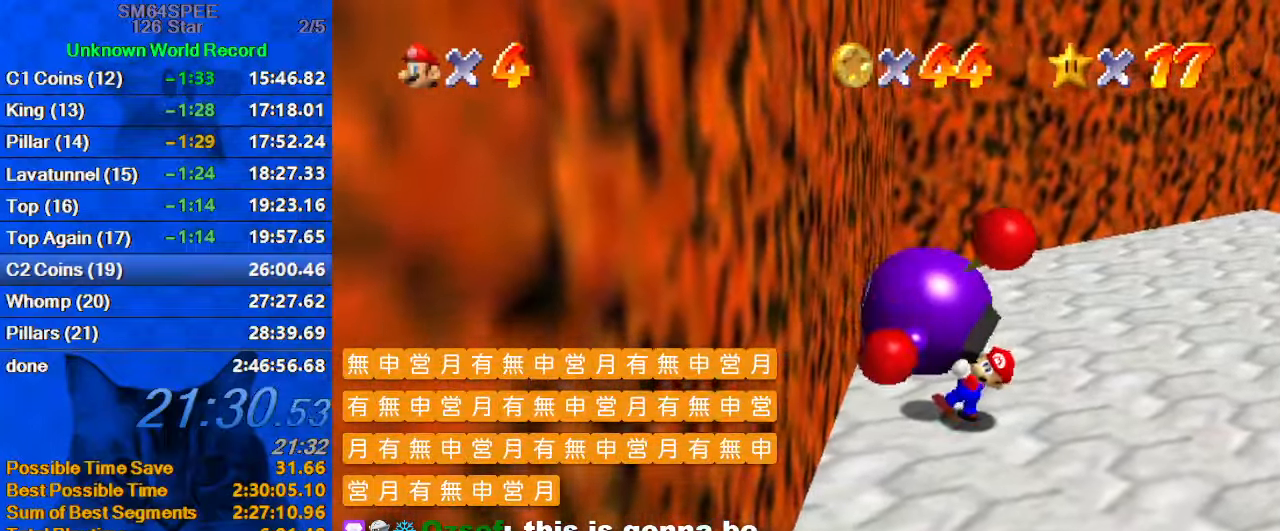
{"keys": ["up"], "events": []}
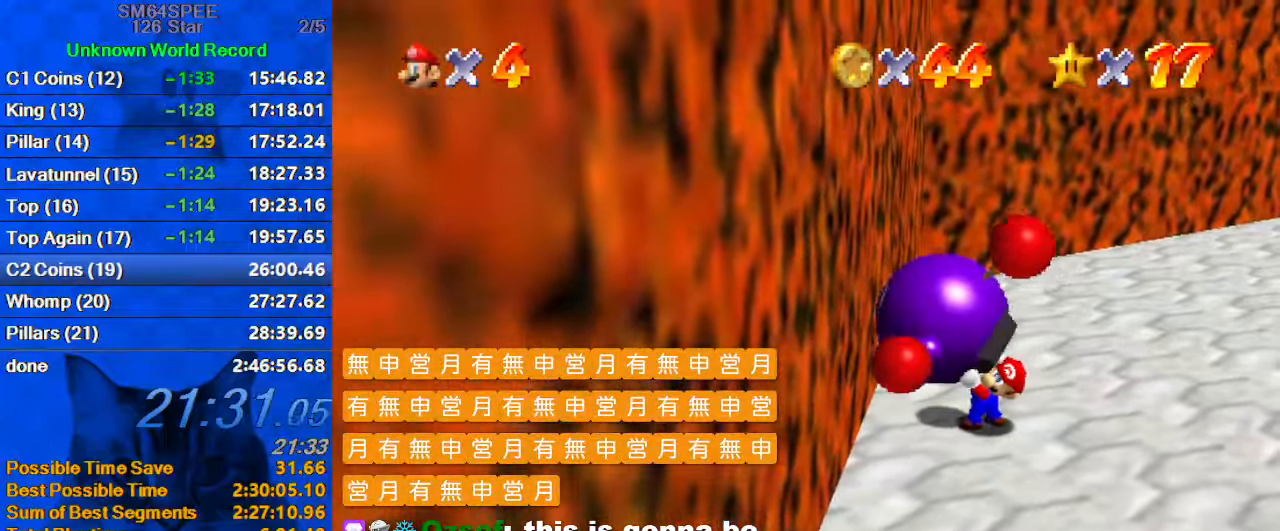
{"keys": ["ctrl", "up"], "events": [[300, "right", "down"], [400, "ctrl", "down"], [500, "right", "up"]]}
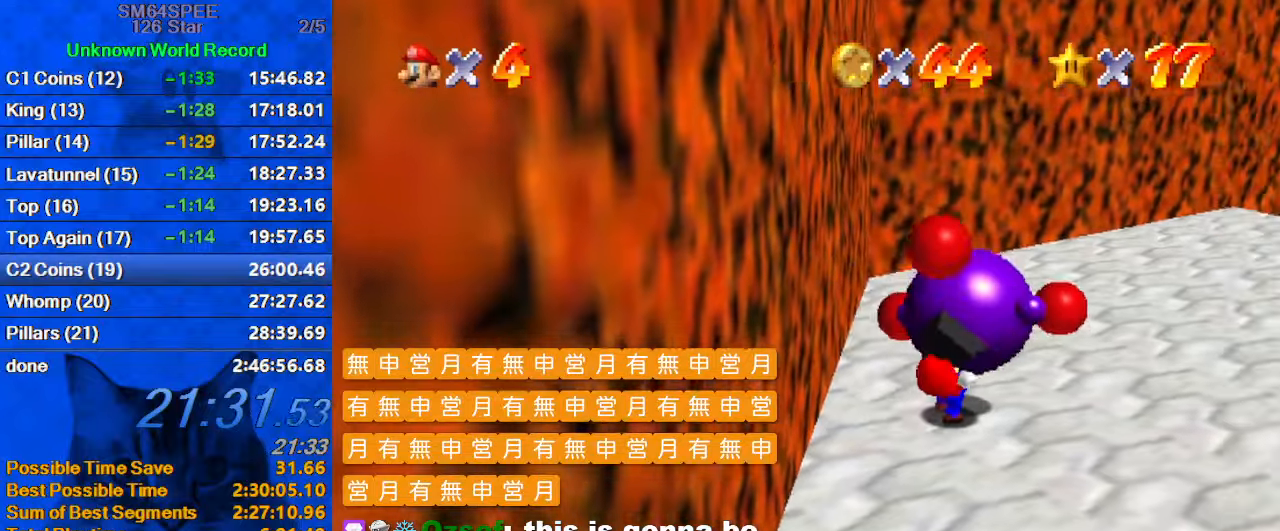
{"keys": ["right", "up"], "events": [[34, "ctrl", "up"], [67, "ctrl", "down"], [234, "ctrl", "up"], [400, "right", "down"]]}
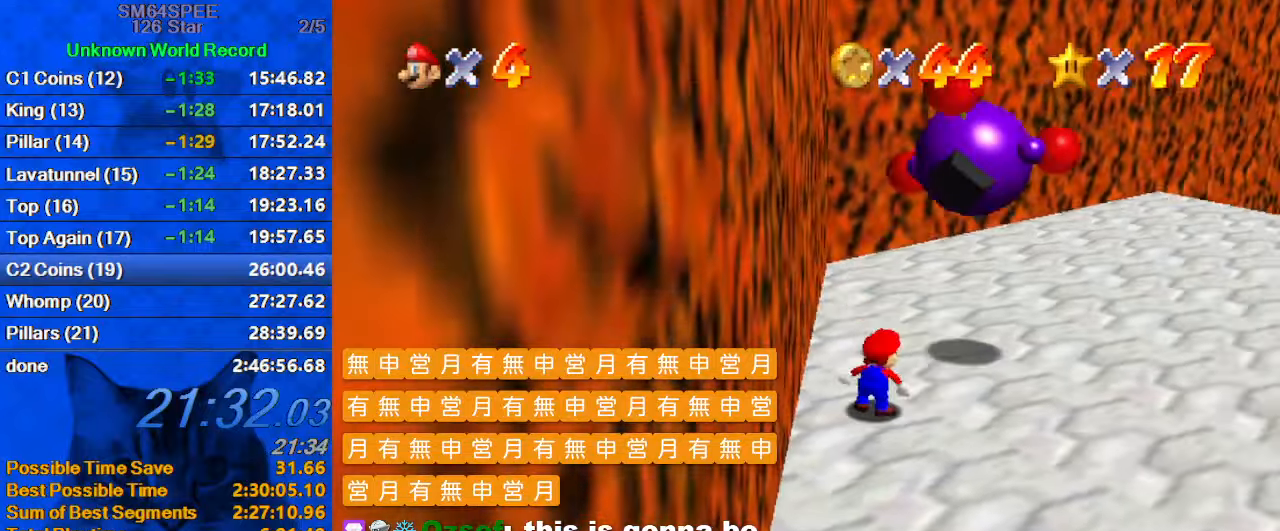
{"keys": ["right", "up"], "events": []}